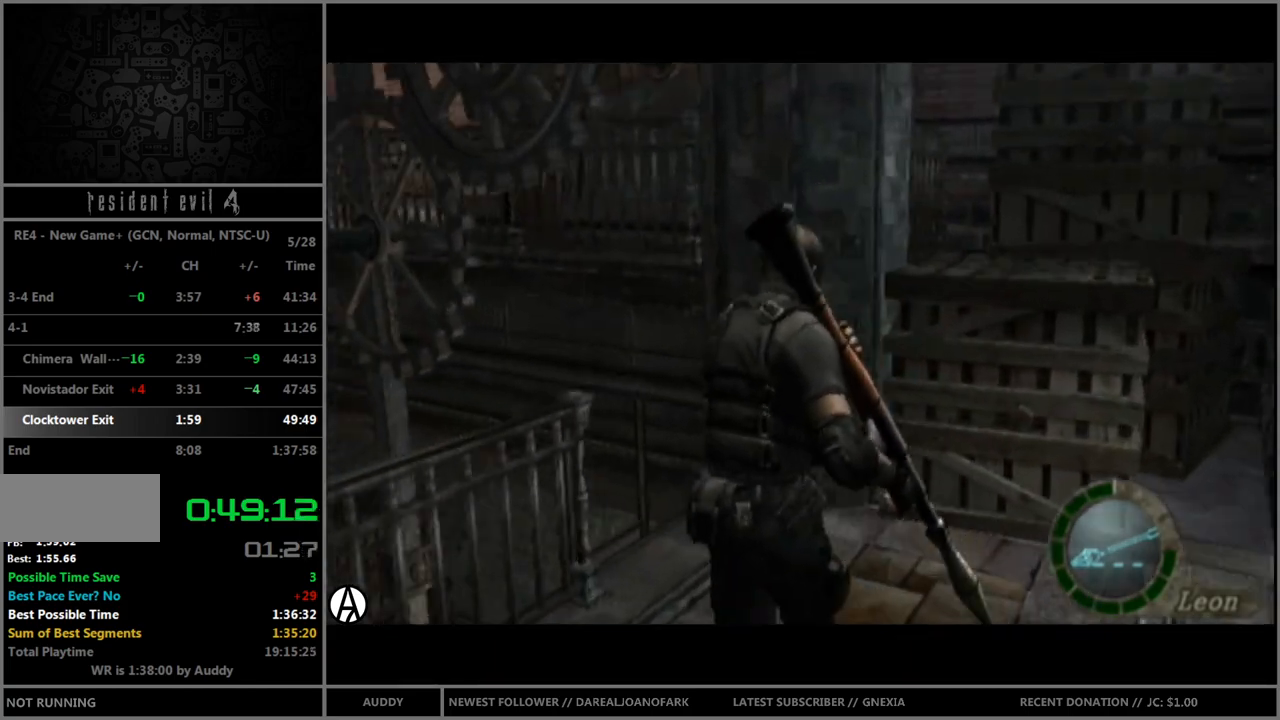
Gameplay with a controller (Nintendo layout); each line is a JSON object with the inputs held at the frame after it. "events" lists button and stick changes between this image and that frame as [ms after this image, input, new state], when the widget could be followed in between. Not read: L3 R3 START.
{"buttons": ["B"], "left_stick": "up-left", "right_stick": "center", "events": [[33, "A", "down"], [133, "A", "up"], [200, "A", "down"], [234, "A", "up"], [334, "A", "down"], [367, "A", "up"], [434, "A", "down"], [501, "A", "up"]]}
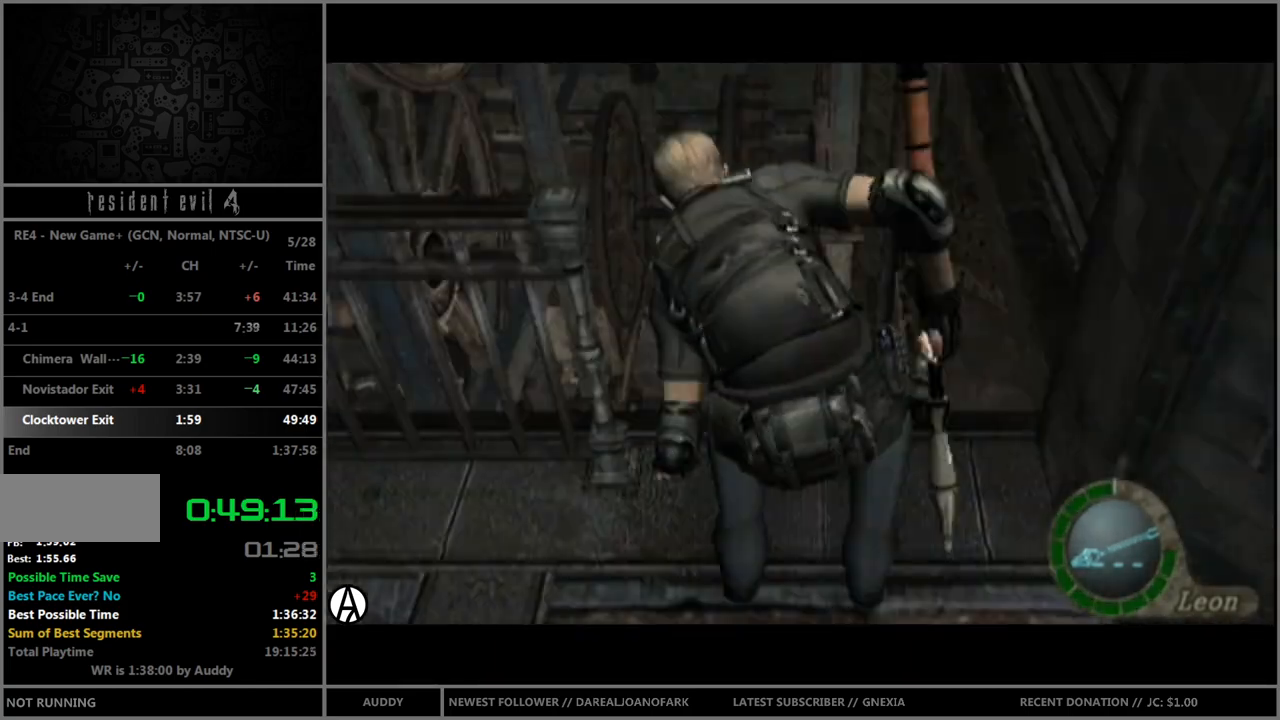
{"buttons": [], "left_stick": "right", "right_stick": "center", "events": [[33, "B", "up"], [33, "left_stick", "center"], [233, "left_stick", "right"]]}
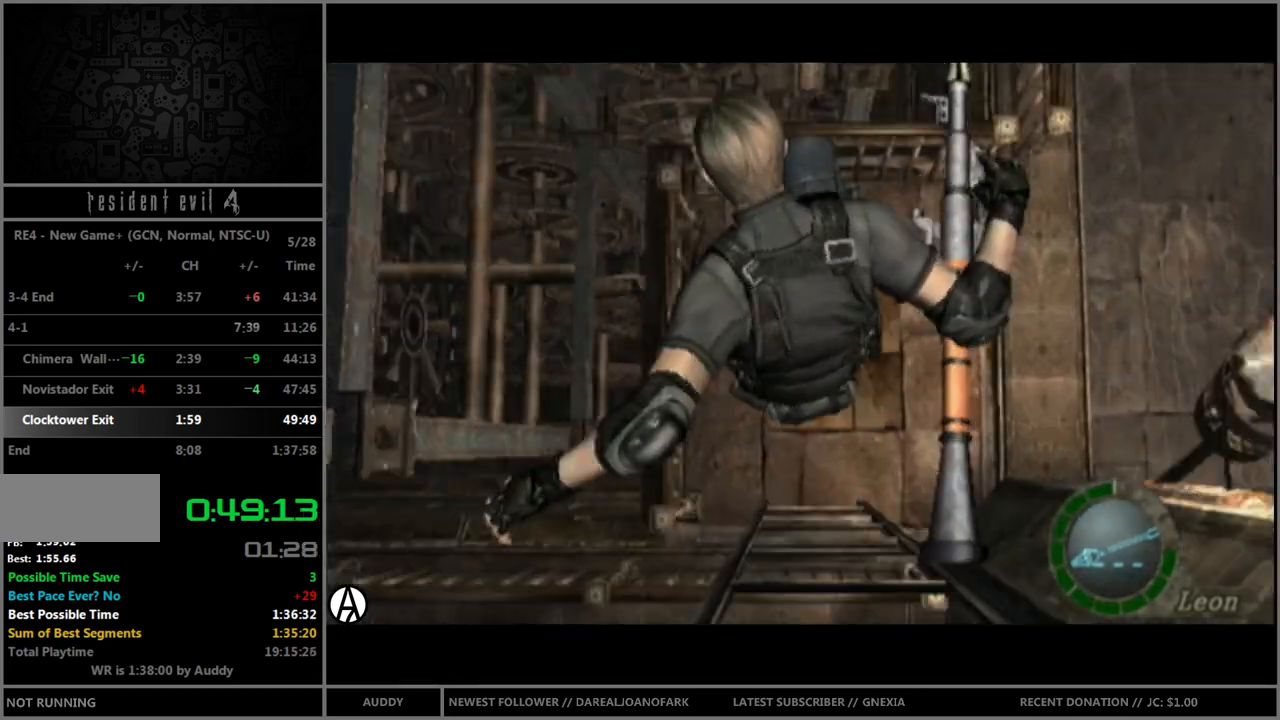
{"buttons": [], "left_stick": "right", "right_stick": "center", "events": []}
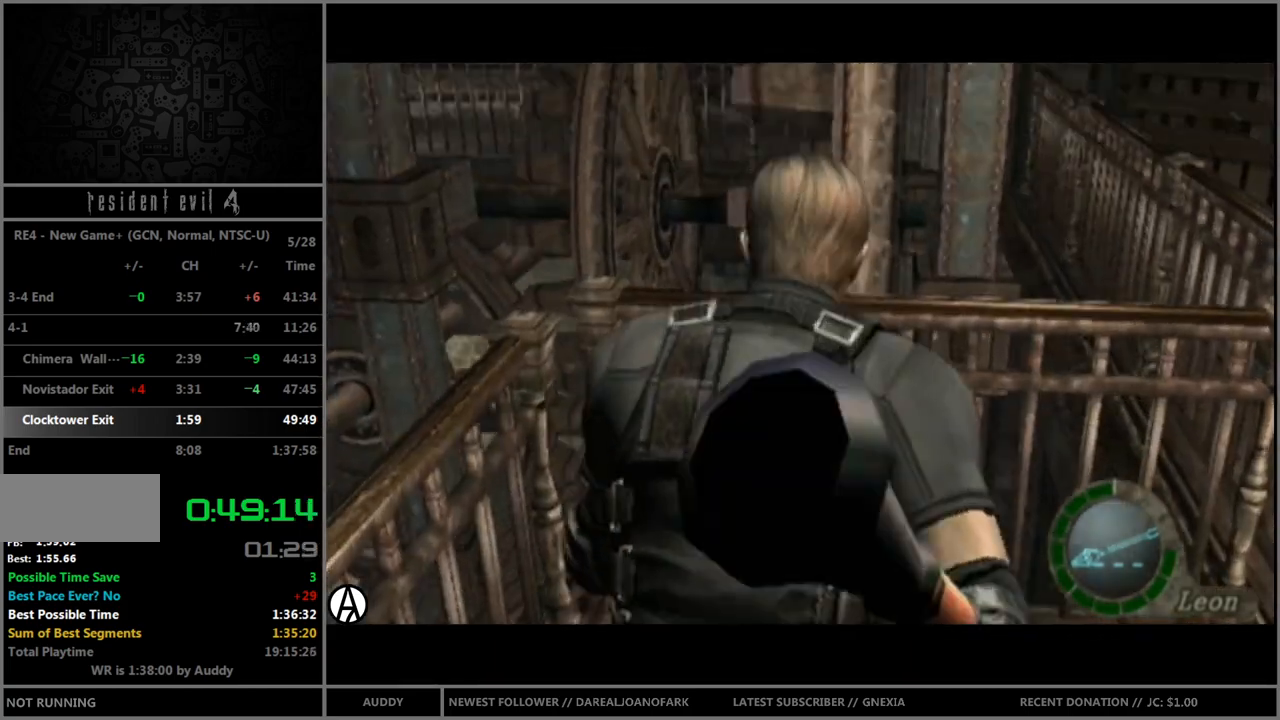
{"buttons": [], "left_stick": "up-right", "right_stick": "center", "events": [[300, "right_stick", "right"], [367, "R1", "down"], [500, "R1", "up"], [500, "left_stick", "up-right"], [500, "right_stick", "center"]]}
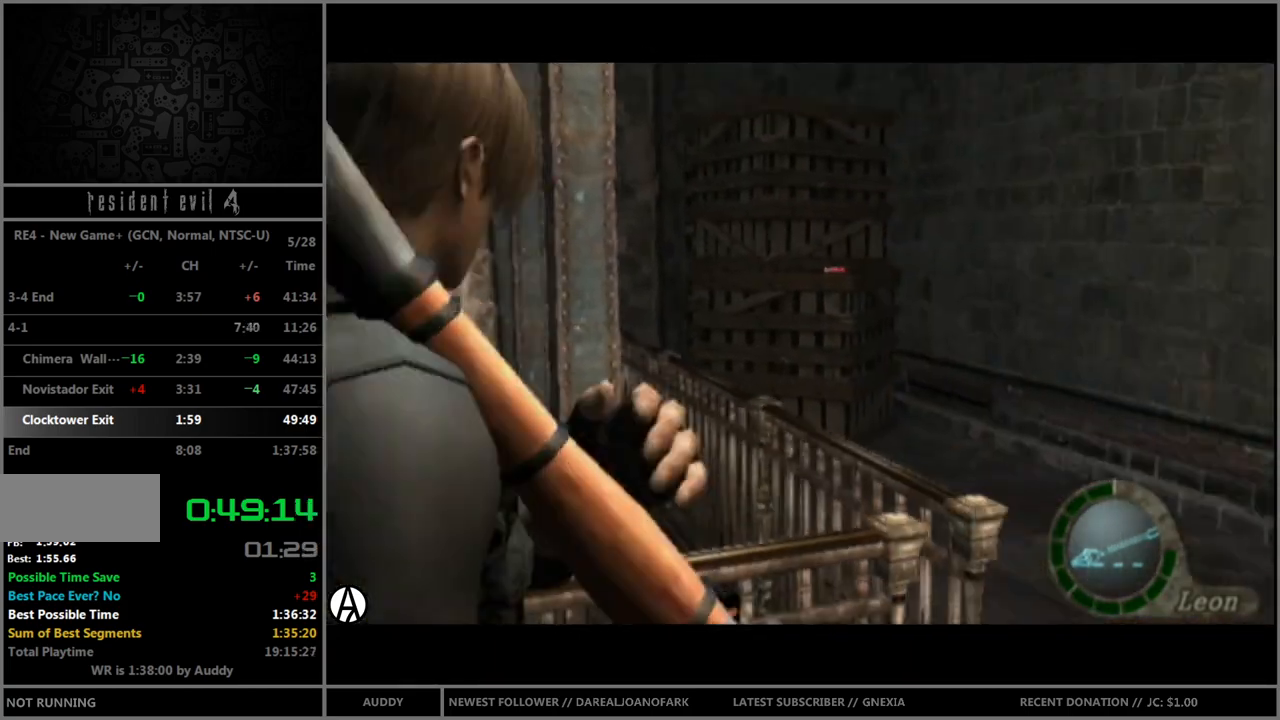
{"buttons": ["B"], "left_stick": "up-right", "right_stick": "center", "events": [[67, "B", "down"]]}
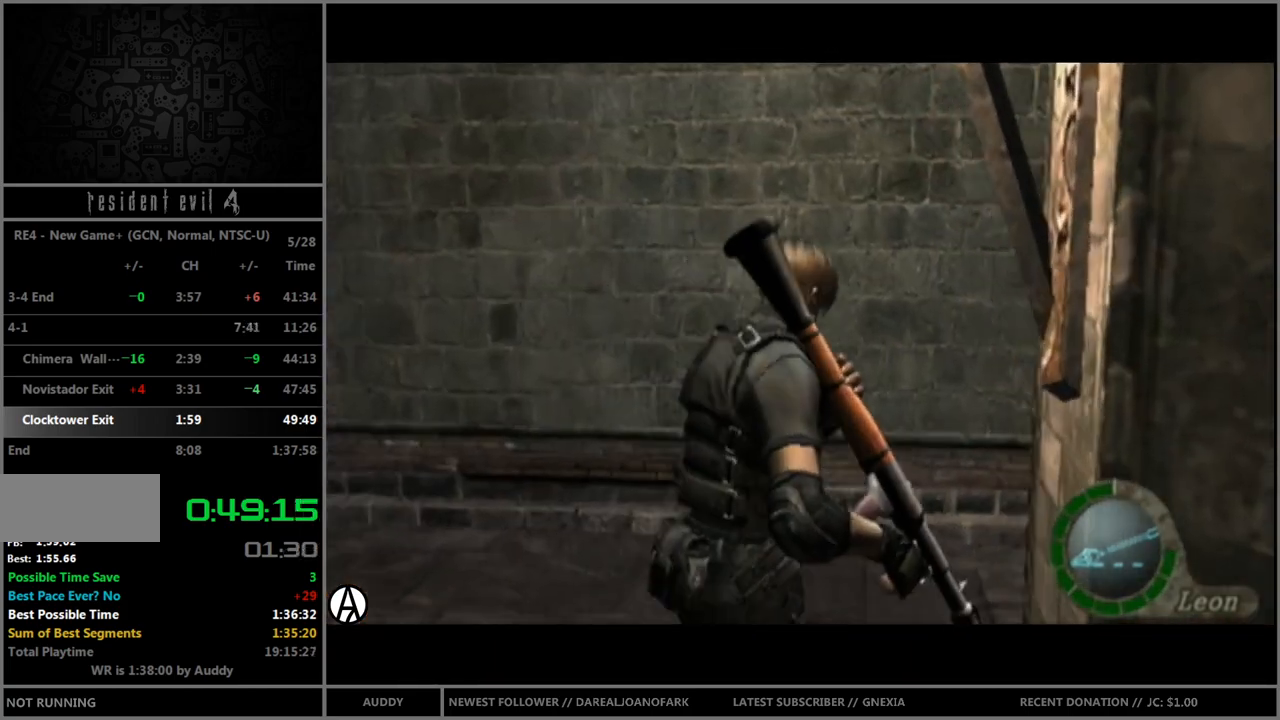
{"buttons": ["B"], "left_stick": "up-right", "right_stick": "center", "events": [[66, "R1", "down"], [66, "right_stick", "right"], [200, "right_stick", "center"], [266, "R1", "up"]]}
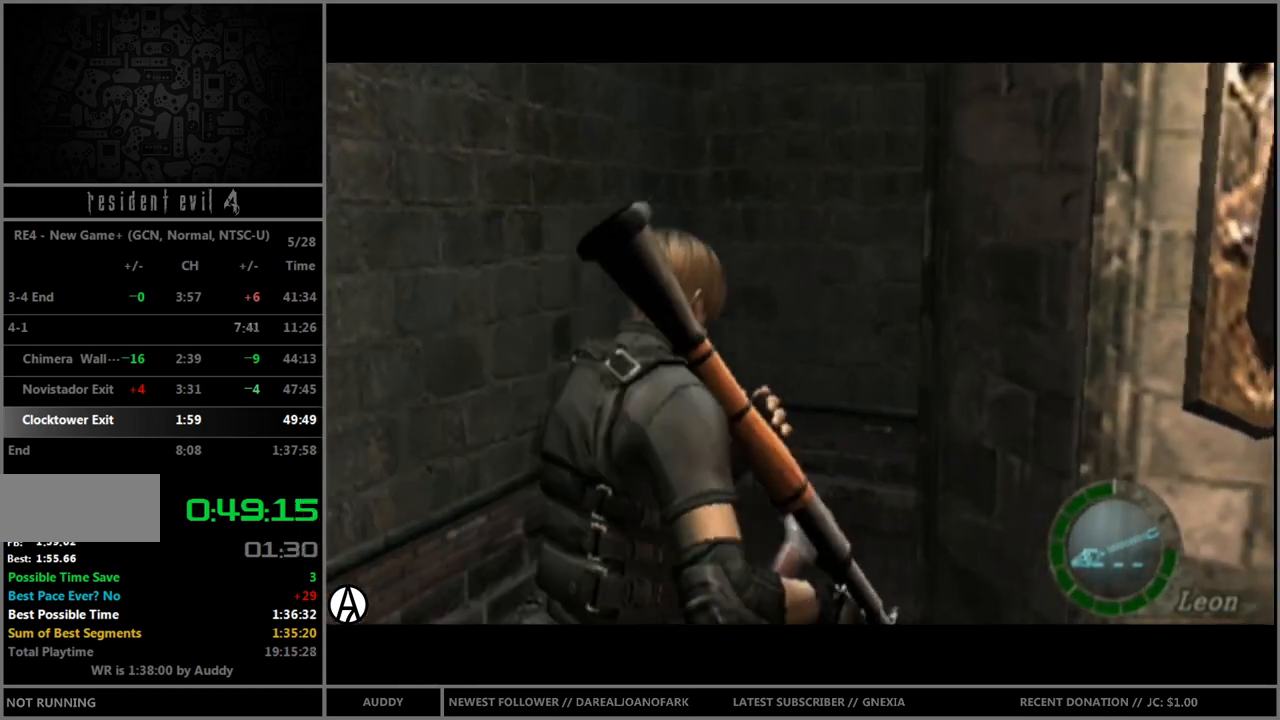
{"buttons": ["B"], "left_stick": "up-right", "right_stick": "center", "events": []}
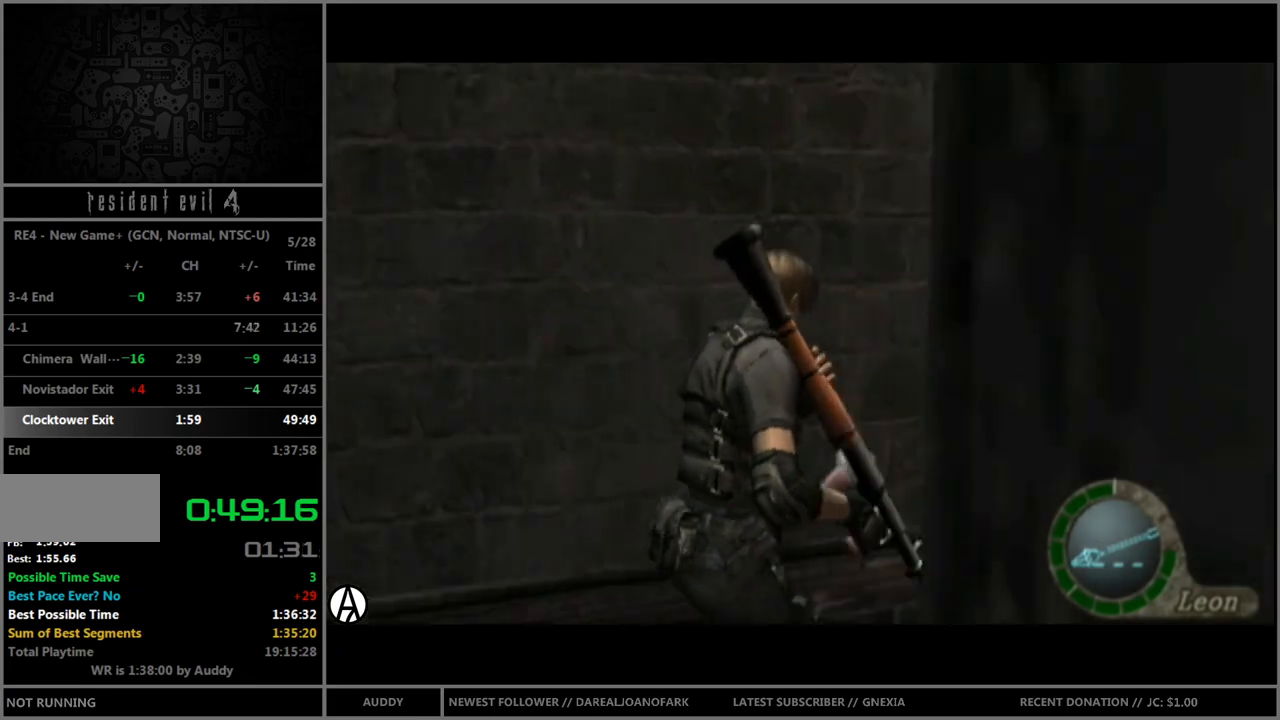
{"buttons": ["B"], "left_stick": "up-right", "right_stick": "center", "events": []}
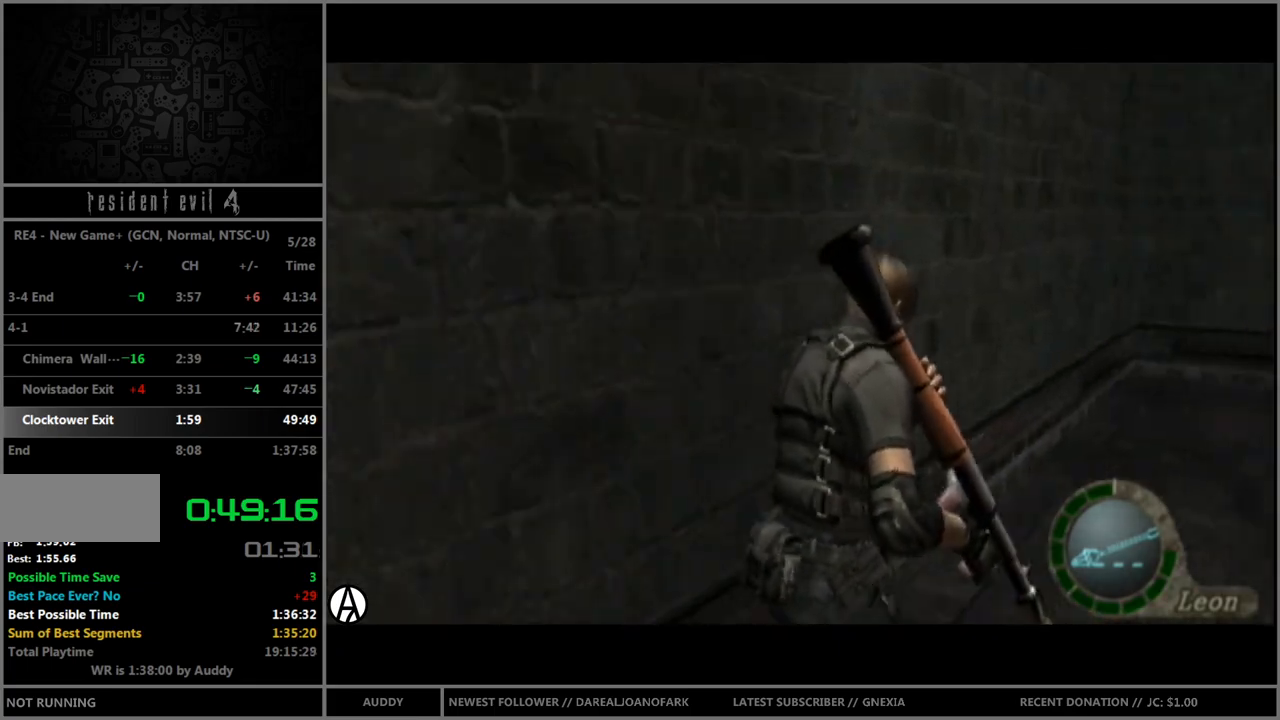
{"buttons": ["B"], "left_stick": "up-right", "right_stick": "center", "events": [[133, "left_stick", "up"], [367, "left_stick", "up-right"]]}
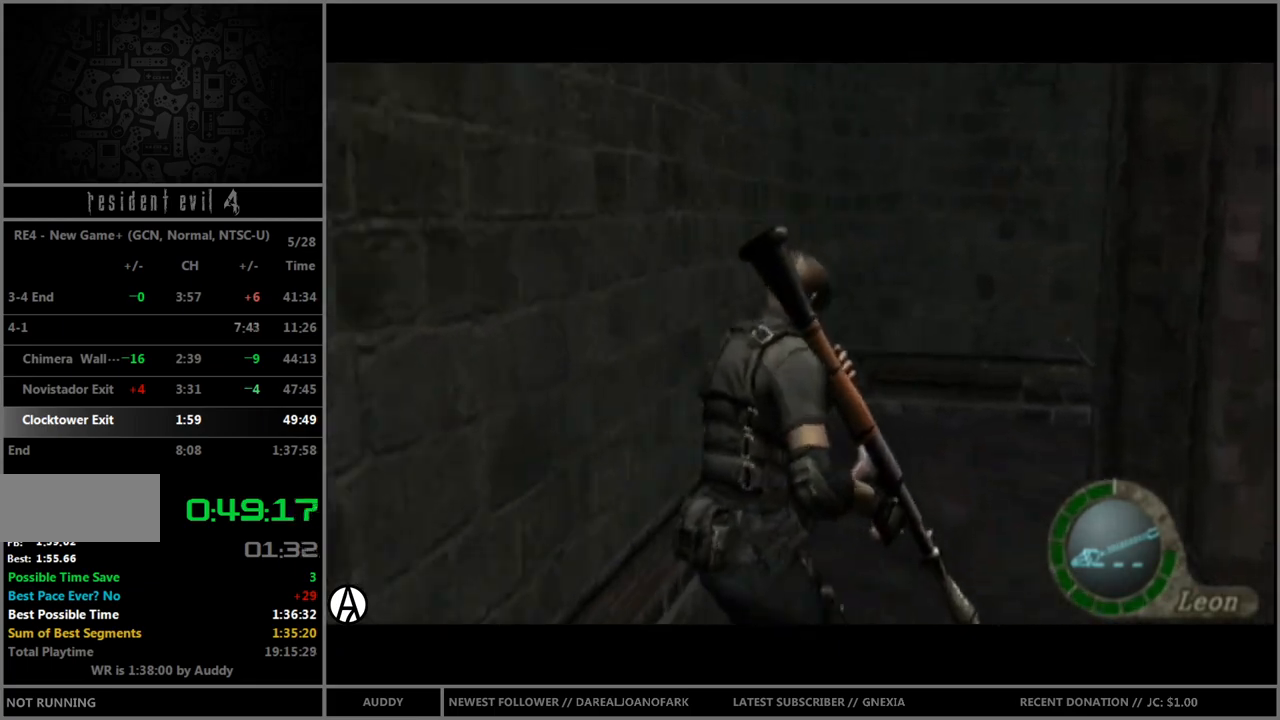
{"buttons": ["B"], "left_stick": "up-right", "right_stick": "center", "events": []}
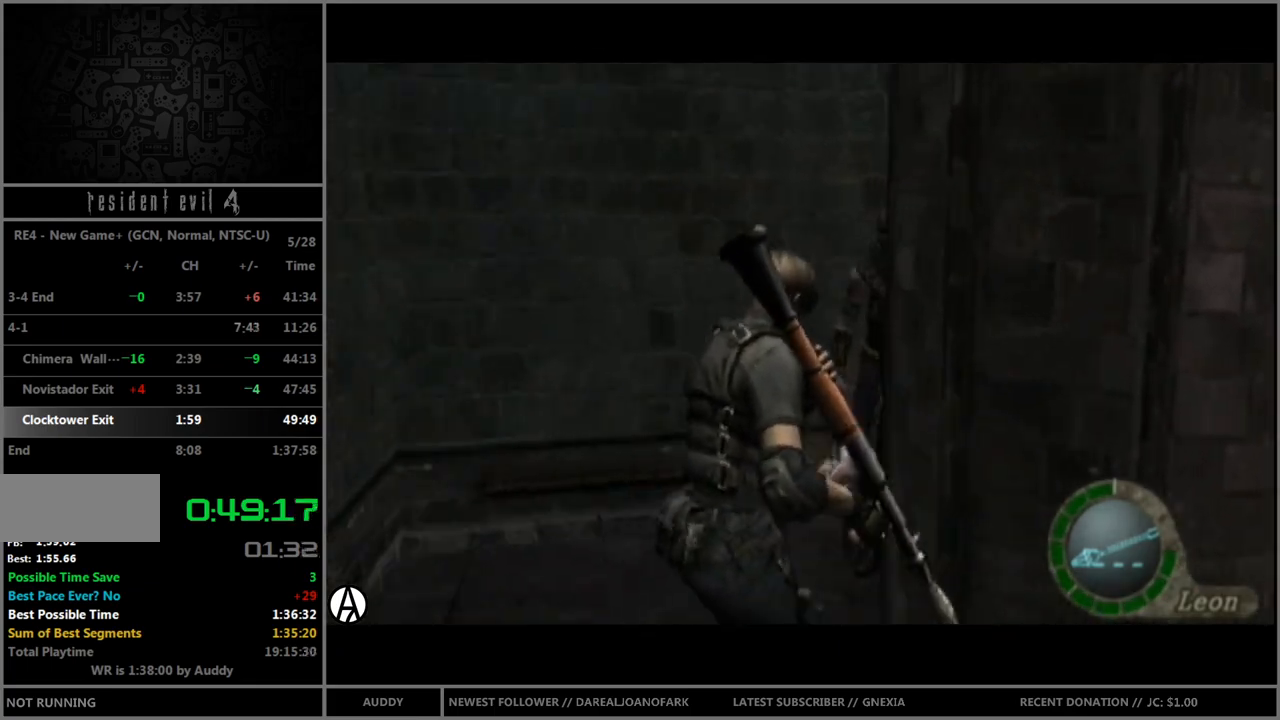
{"buttons": ["B"], "left_stick": "up-right", "right_stick": "center", "events": []}
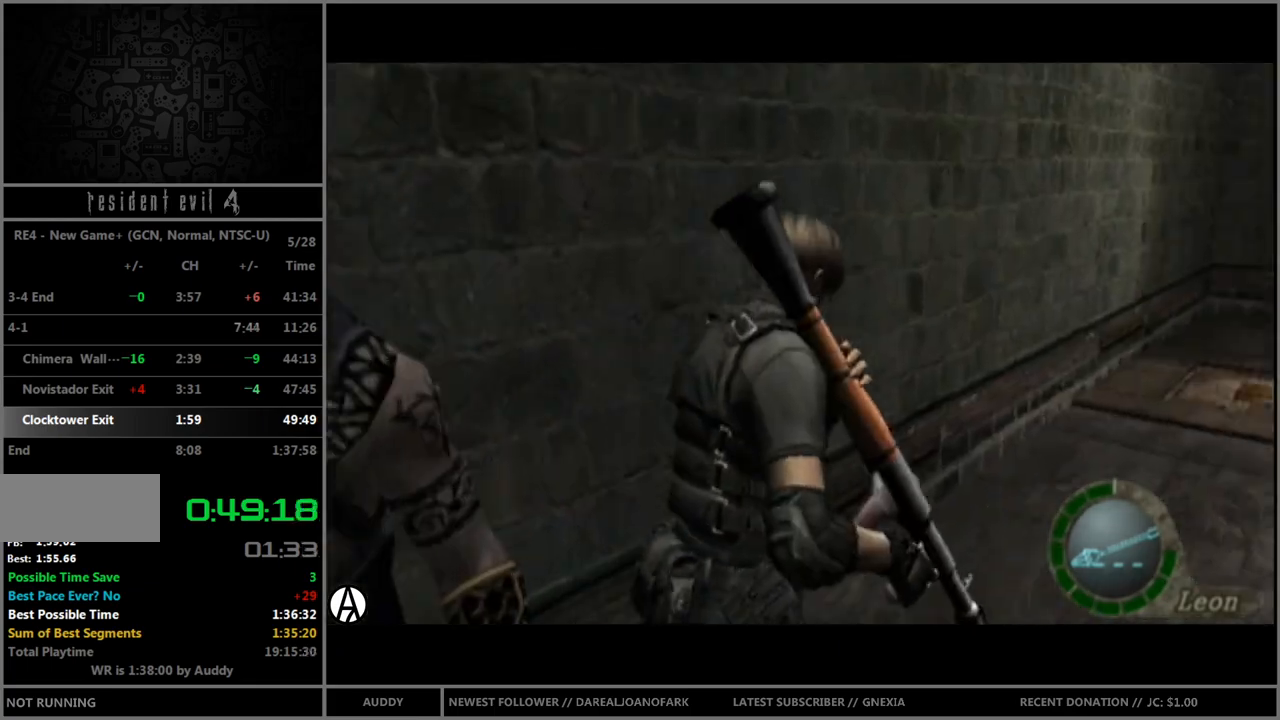
{"buttons": ["B"], "left_stick": "up-right", "right_stick": "center", "events": [[166, "left_stick", "up"], [300, "left_stick", "up-right"], [433, "A", "down"], [500, "A", "up"]]}
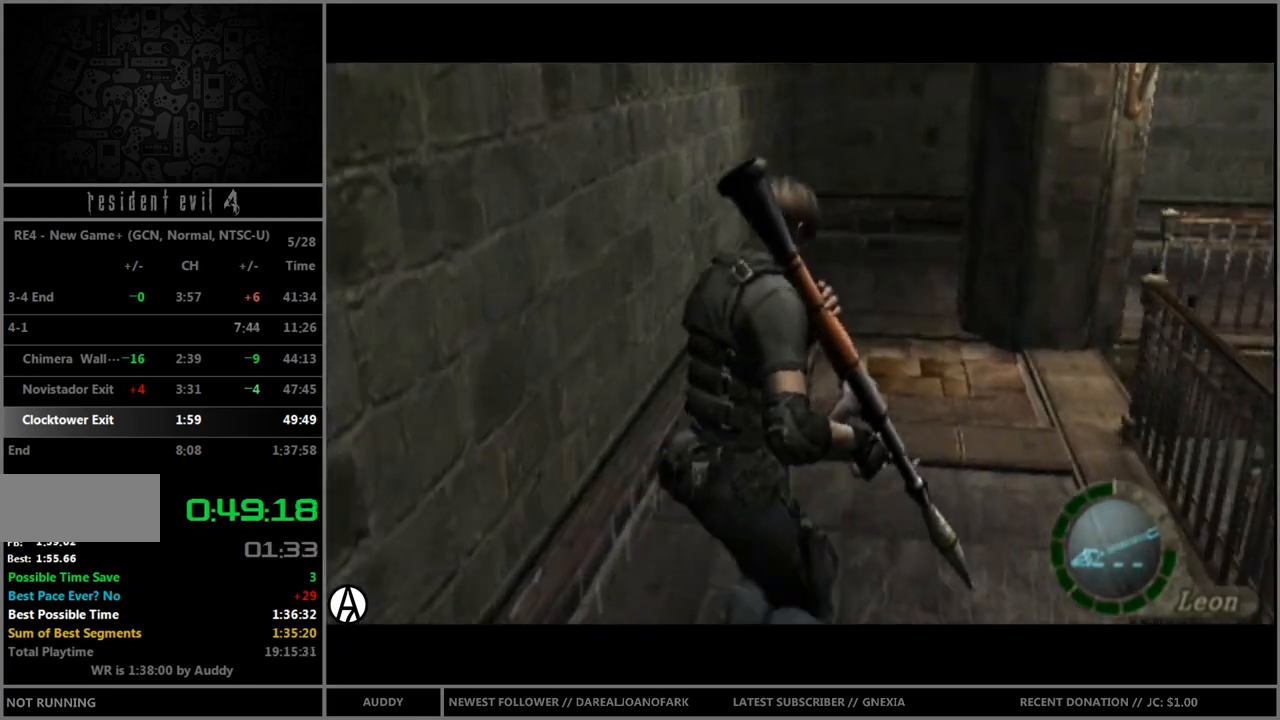
{"buttons": ["A", "B"], "left_stick": "up-right", "right_stick": "center", "events": [[100, "A", "down"], [133, "A", "up"], [200, "A", "down"], [300, "A", "up"], [367, "A", "down"], [434, "A", "up"], [500, "A", "down"]]}
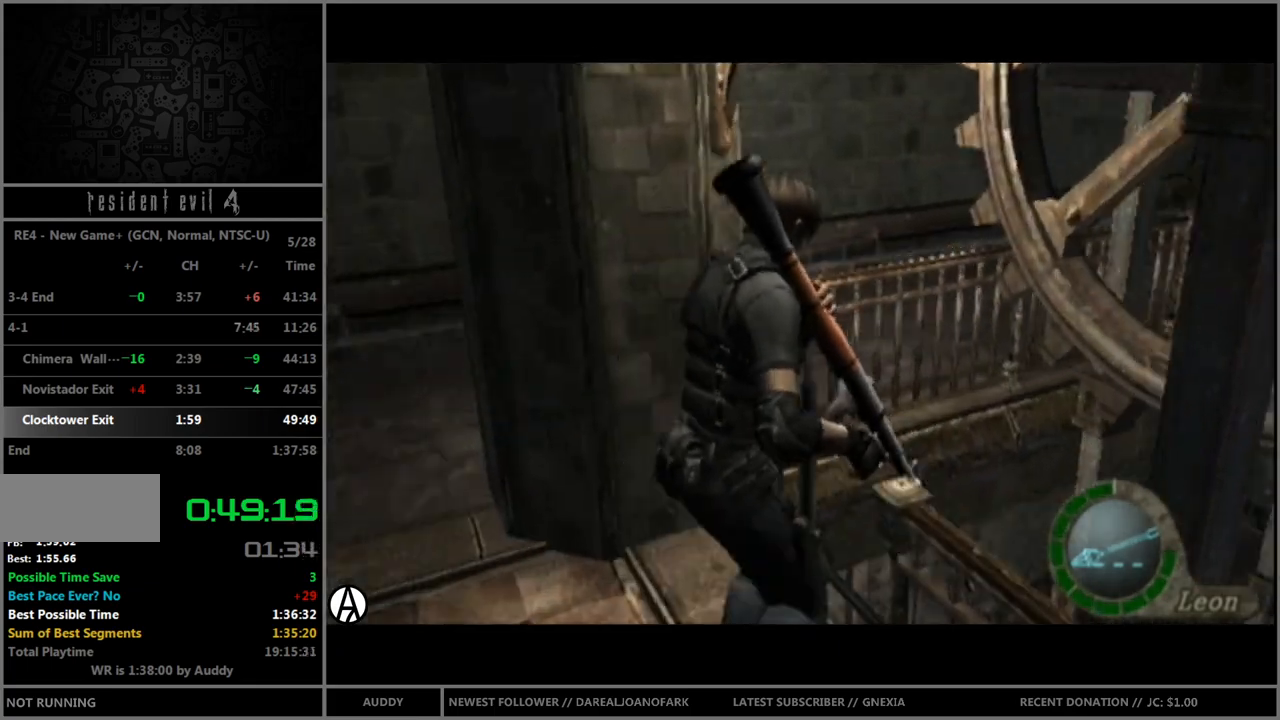
{"buttons": [], "left_stick": "left", "right_stick": "center", "events": [[67, "A", "up"], [134, "A", "down"], [167, "A", "up"], [234, "A", "down"], [267, "left_stick", "center"], [301, "A", "up"], [301, "B", "up"], [434, "left_stick", "left"]]}
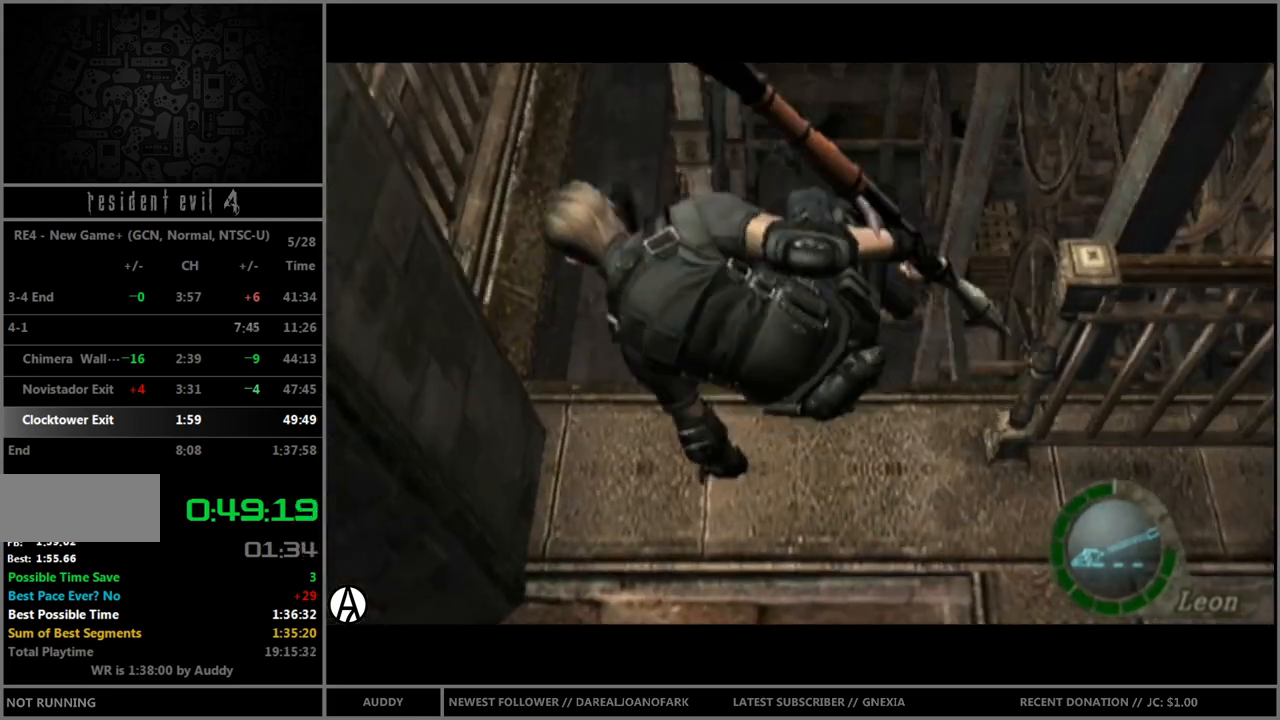
{"buttons": [], "left_stick": "left", "right_stick": "center", "events": []}
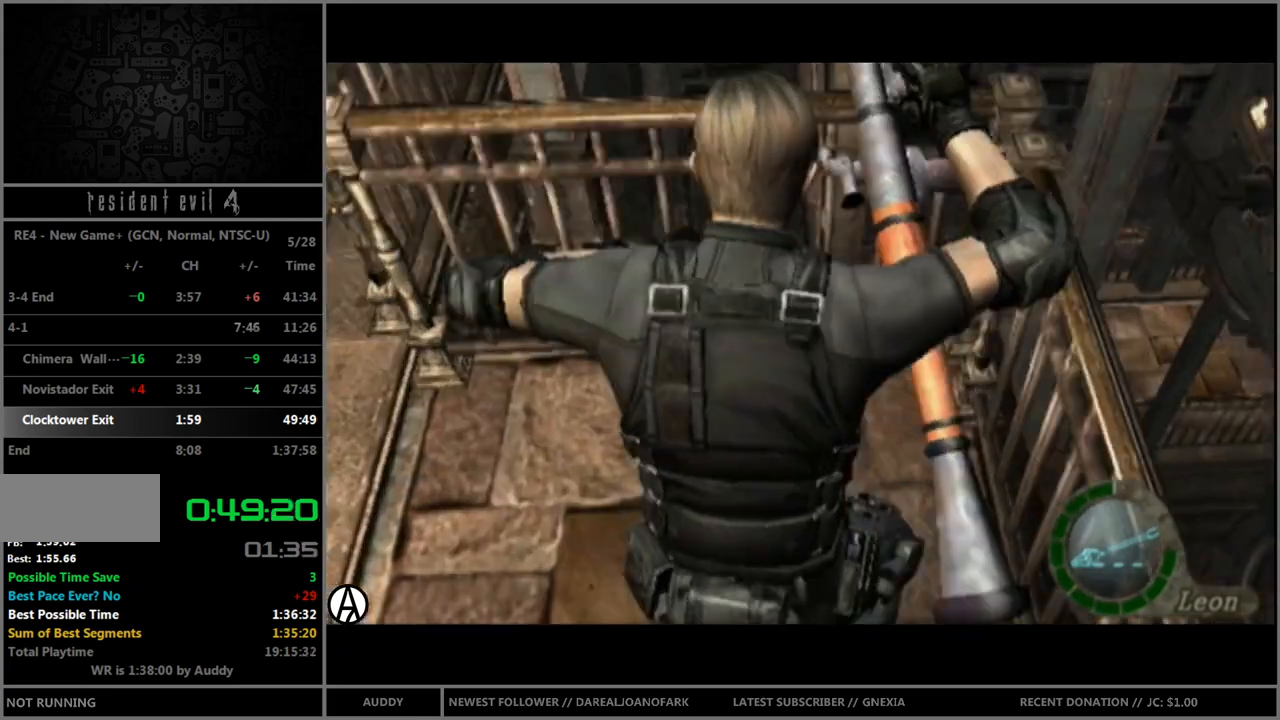
{"buttons": [], "left_stick": "left", "right_stick": "center", "events": []}
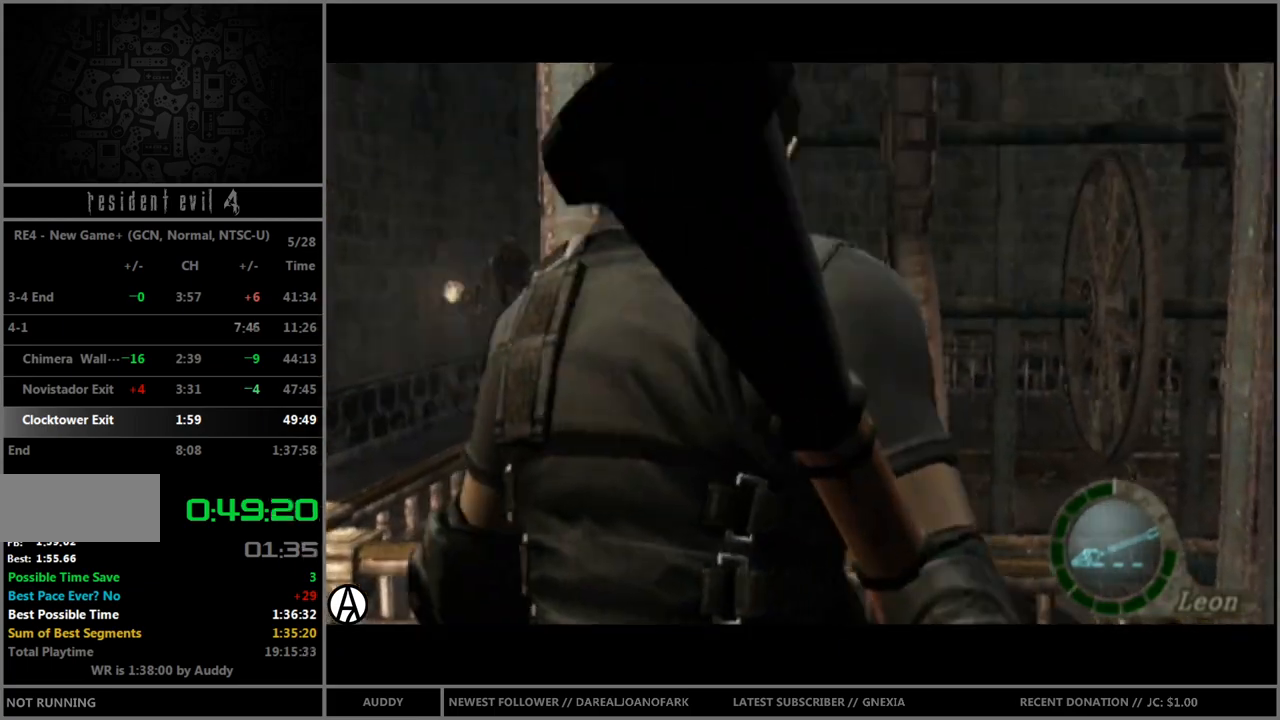
{"buttons": ["B"], "left_stick": "up-left", "right_stick": "center", "events": [[100, "right_stick", "left"], [167, "R1", "down"], [300, "left_stick", "up-left"], [300, "right_stick", "center"], [334, "R1", "up"], [400, "B", "down"]]}
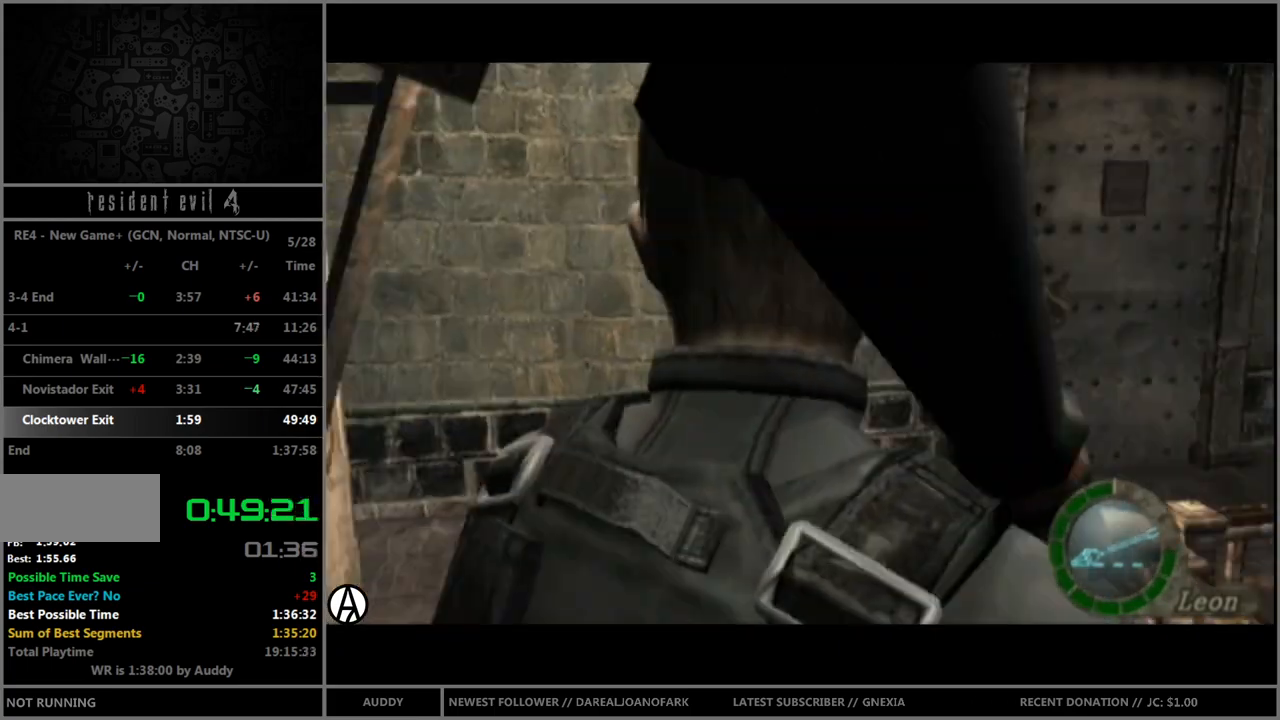
{"buttons": ["R1"], "left_stick": "up-left", "right_stick": "left", "events": [[368, "B", "up"], [368, "right_stick", "left"], [434, "R1", "down"]]}
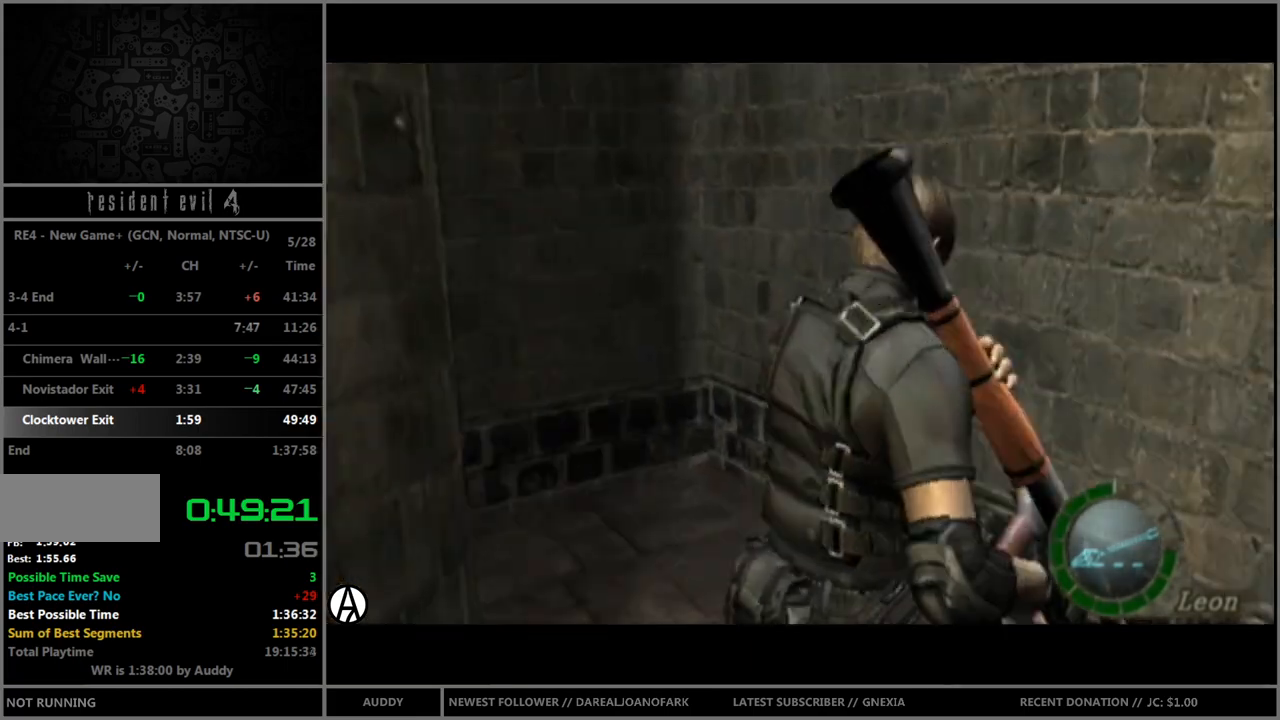
{"buttons": ["B"], "left_stick": "up-left", "right_stick": "center", "events": [[100, "R1", "up"], [100, "right_stick", "center"], [133, "B", "down"]]}
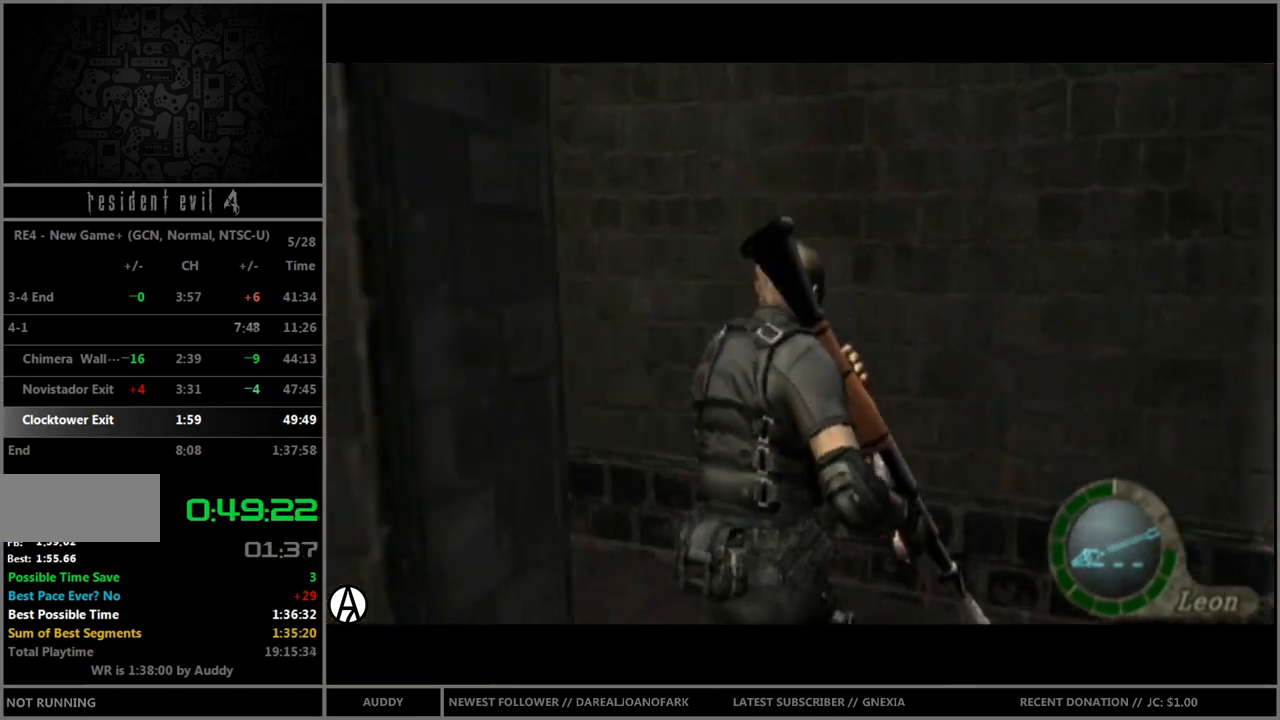
{"buttons": ["B"], "left_stick": "up-left", "right_stick": "center", "events": []}
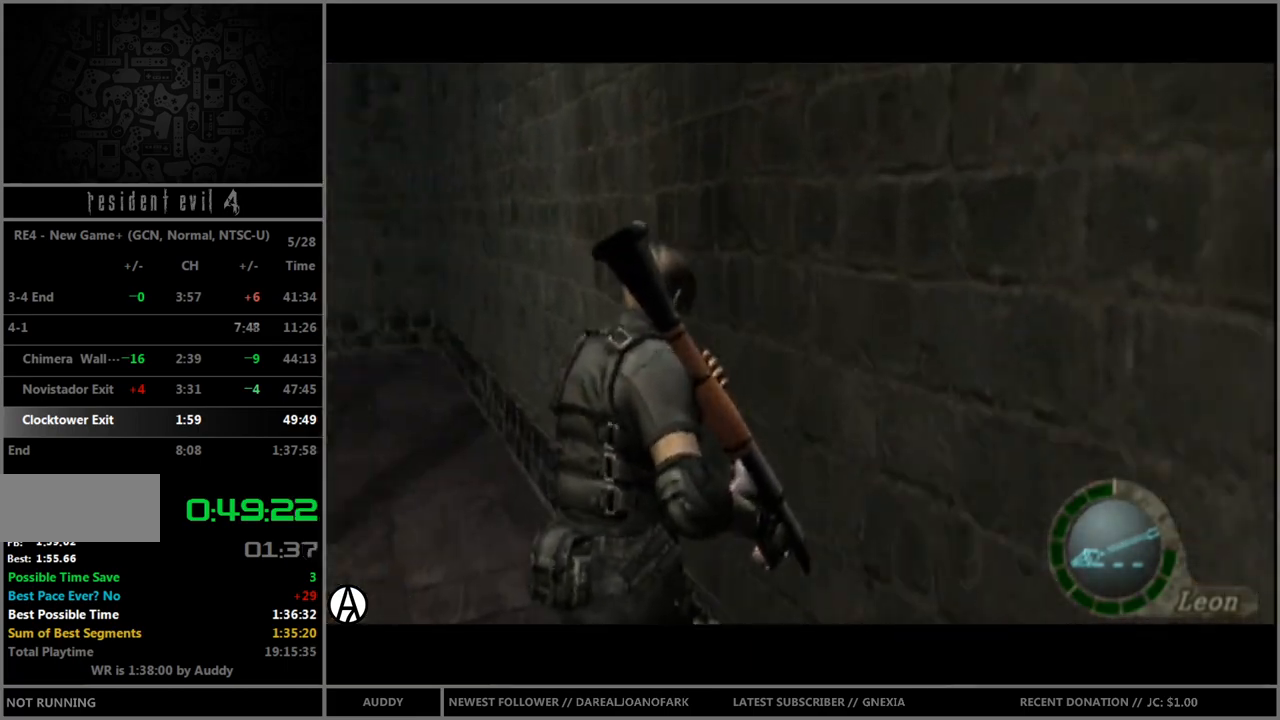
{"buttons": ["B"], "left_stick": "up", "right_stick": "center", "events": [[334, "left_stick", "up"]]}
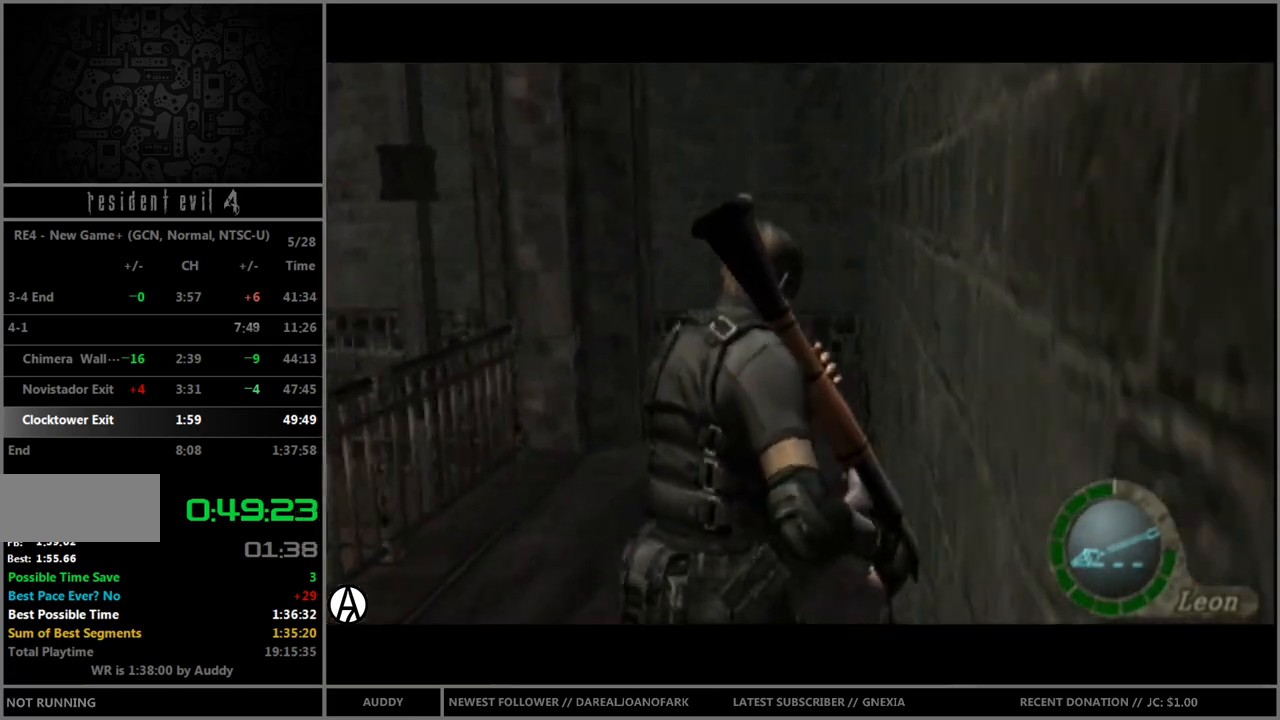
{"buttons": ["B"], "left_stick": "up-left", "right_stick": "center", "events": [[201, "left_stick", "up-left"]]}
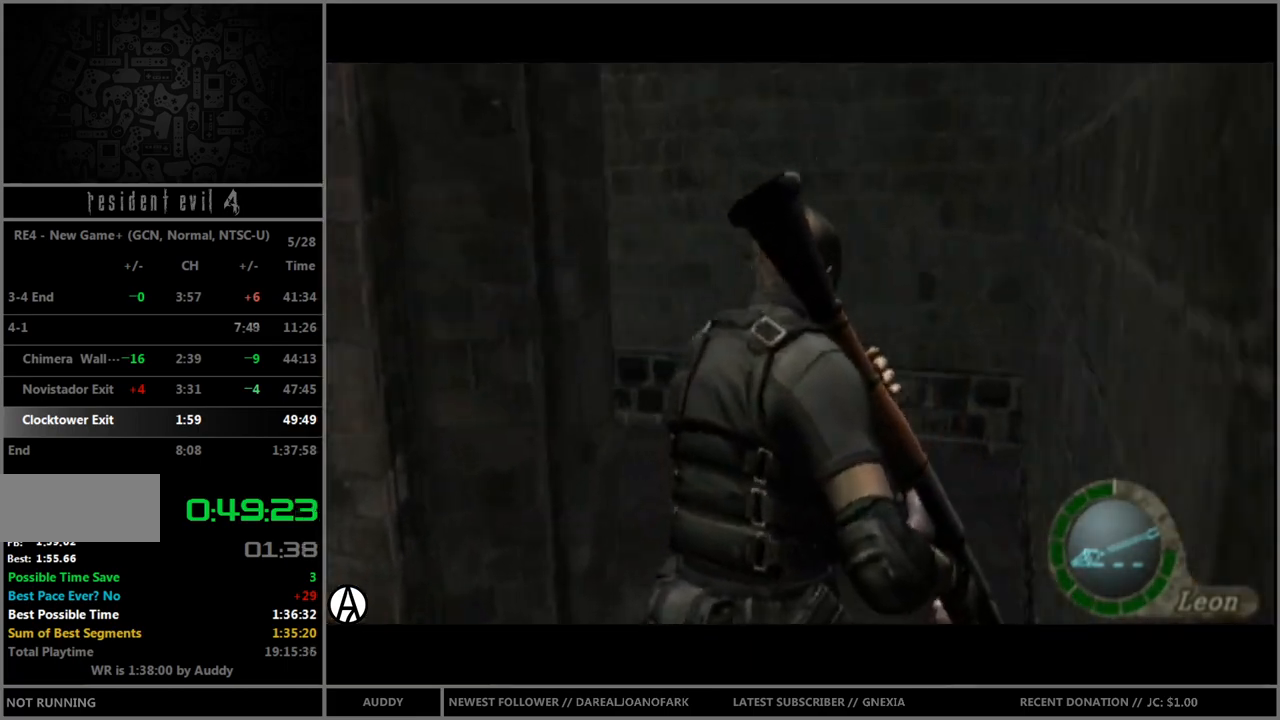
{"buttons": ["B"], "left_stick": "up-left", "right_stick": "center", "events": []}
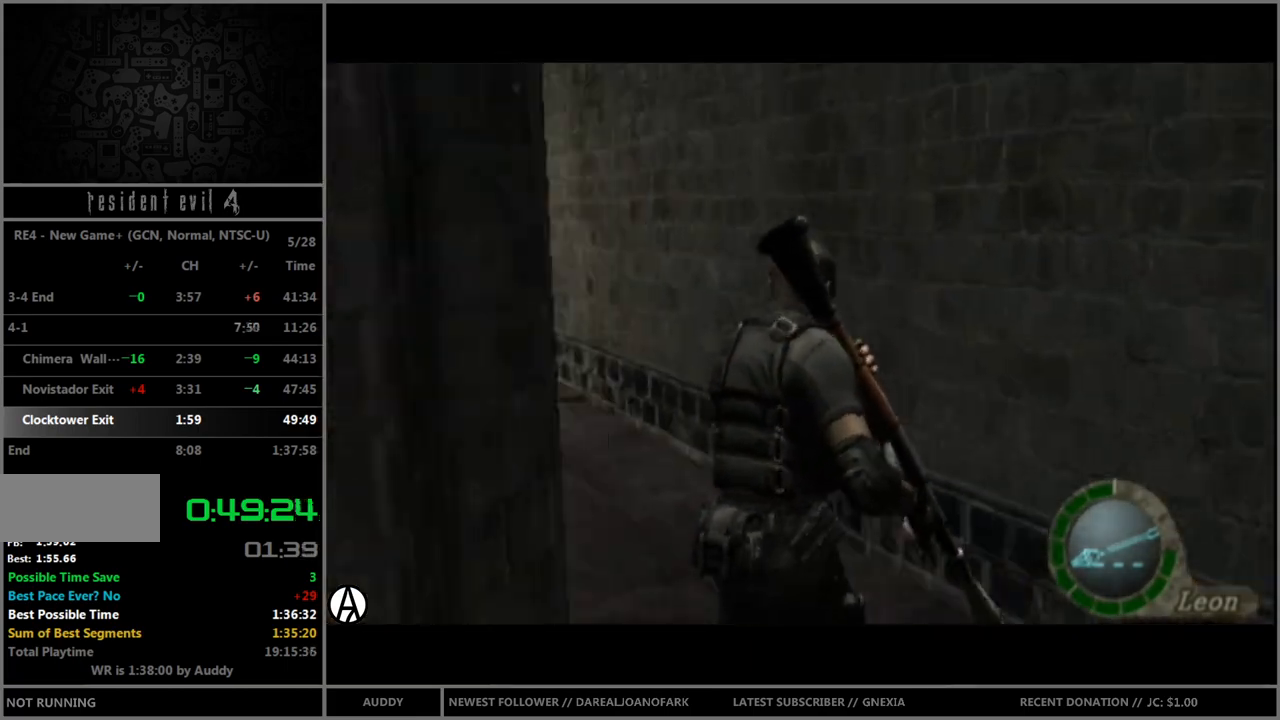
{"buttons": ["B"], "left_stick": "up-left", "right_stick": "center", "events": []}
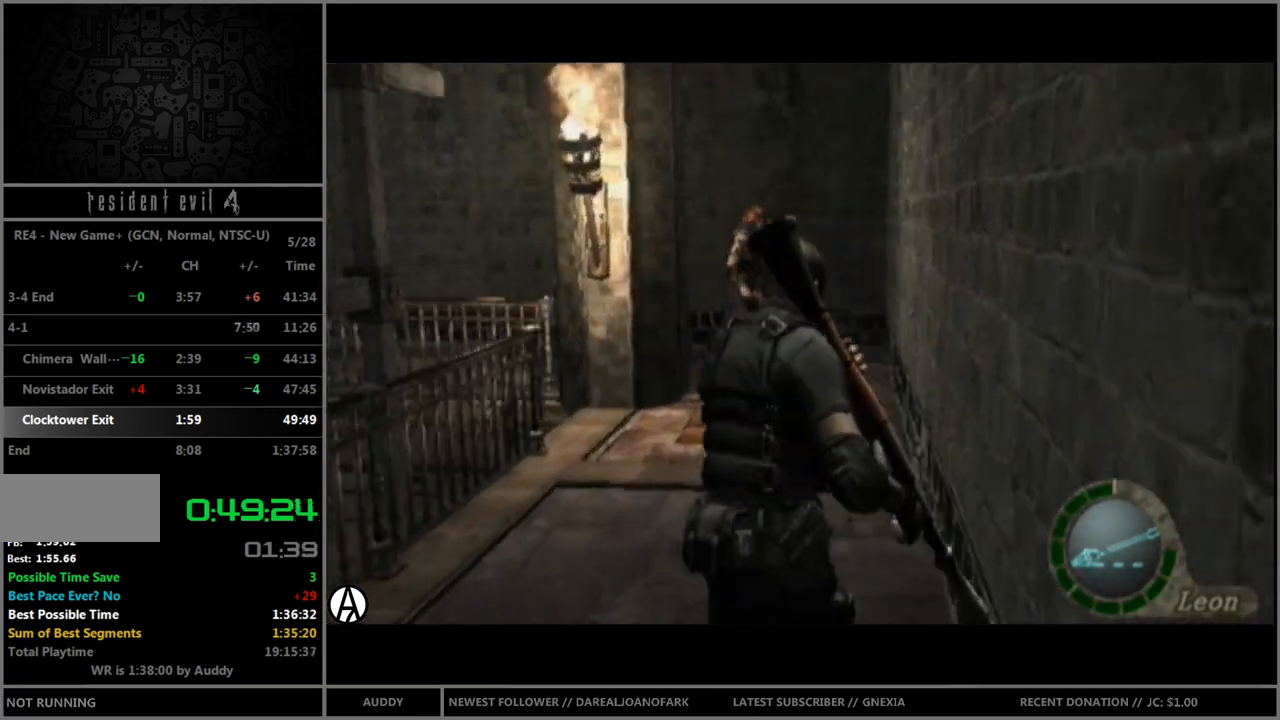
{"buttons": ["A", "B"], "left_stick": "up-left", "right_stick": "center", "events": [[234, "left_stick", "up"], [434, "left_stick", "up-left"], [500, "A", "down"]]}
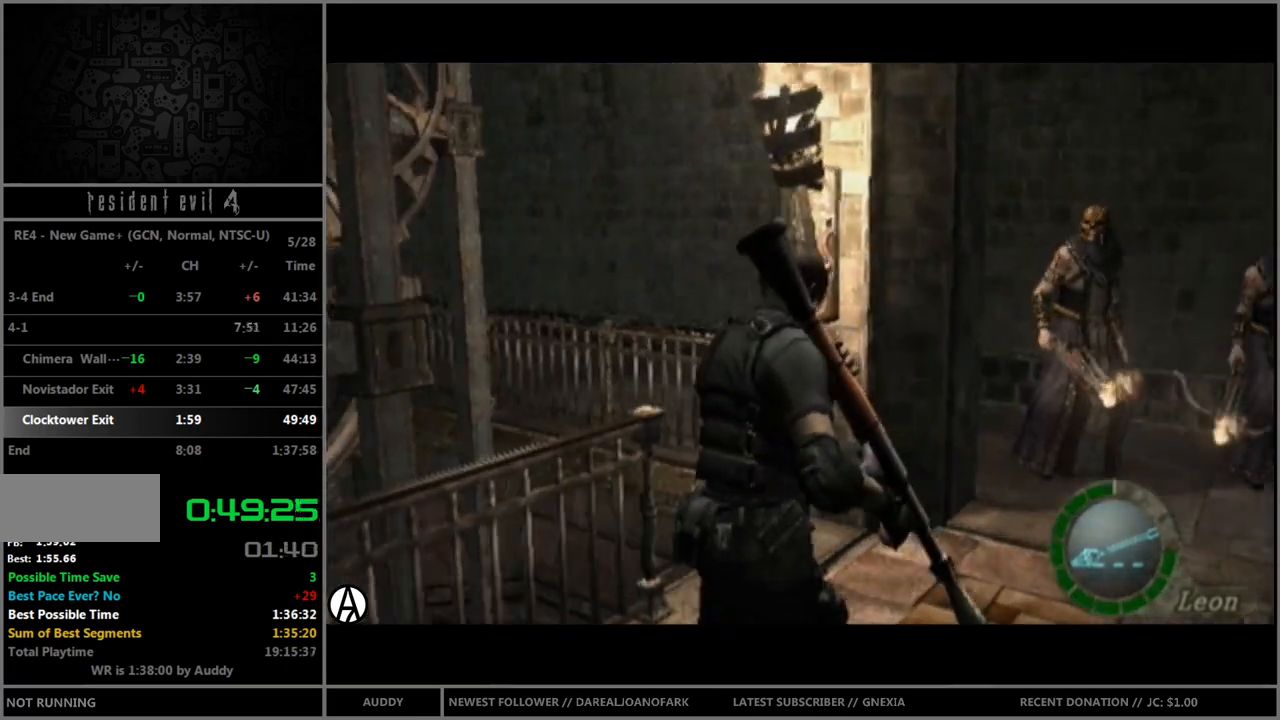
{"buttons": [], "left_stick": "up-left", "right_stick": "center", "events": [[67, "A", "up"], [134, "A", "down"], [201, "A", "up"], [267, "A", "down"], [334, "A", "up"], [401, "A", "down"], [468, "A", "up"], [501, "B", "up"]]}
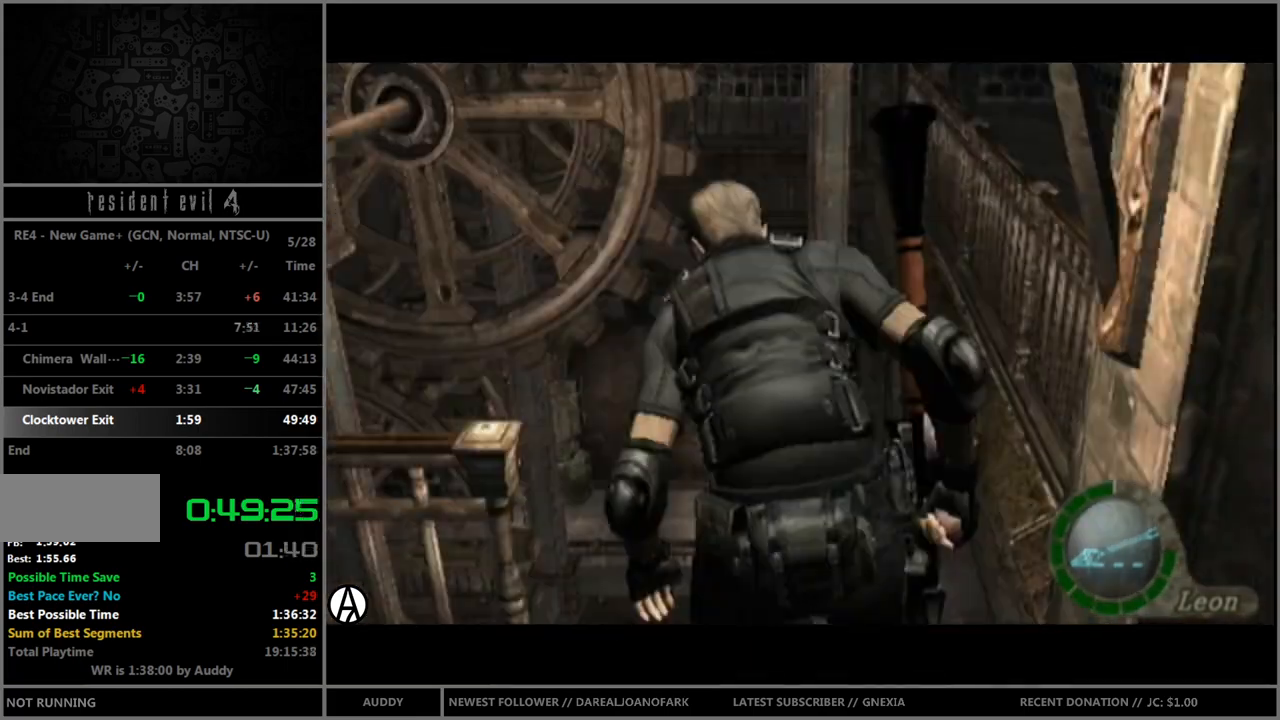
{"buttons": [], "left_stick": "center", "right_stick": "center", "events": [[67, "left_stick", "center"]]}
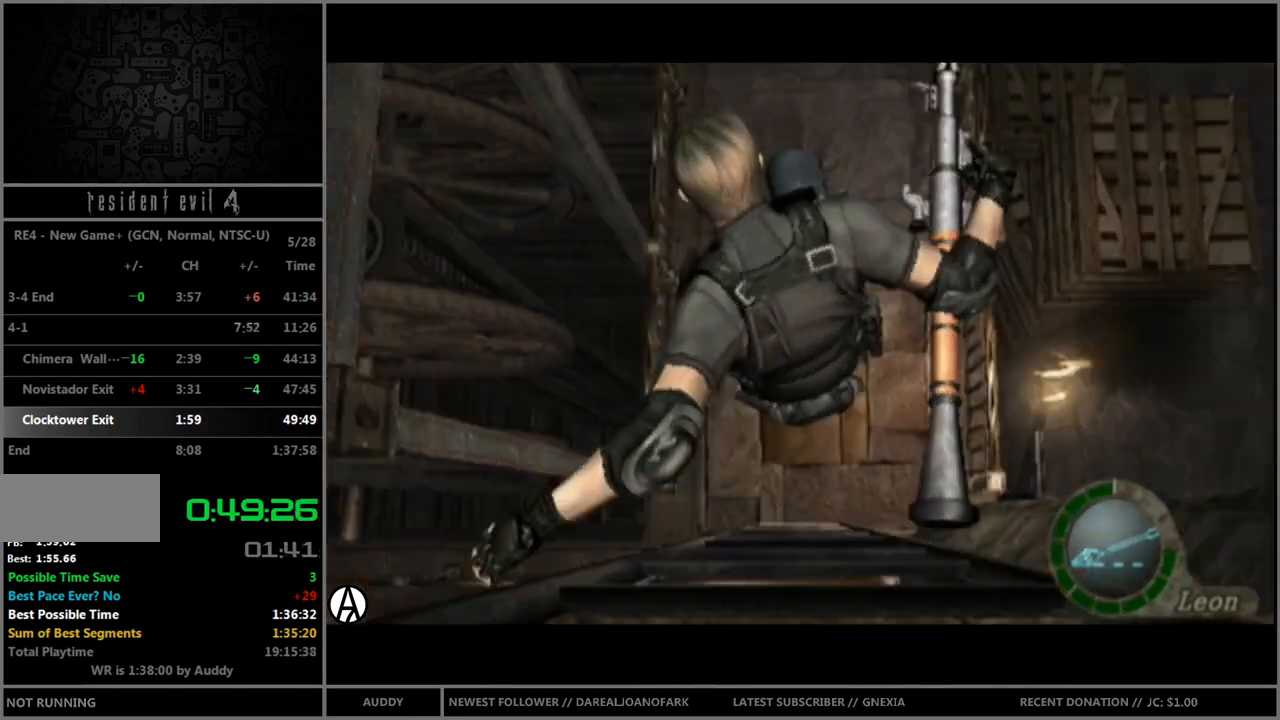
{"buttons": [], "left_stick": "right", "right_stick": "center", "events": [[500, "left_stick", "right"]]}
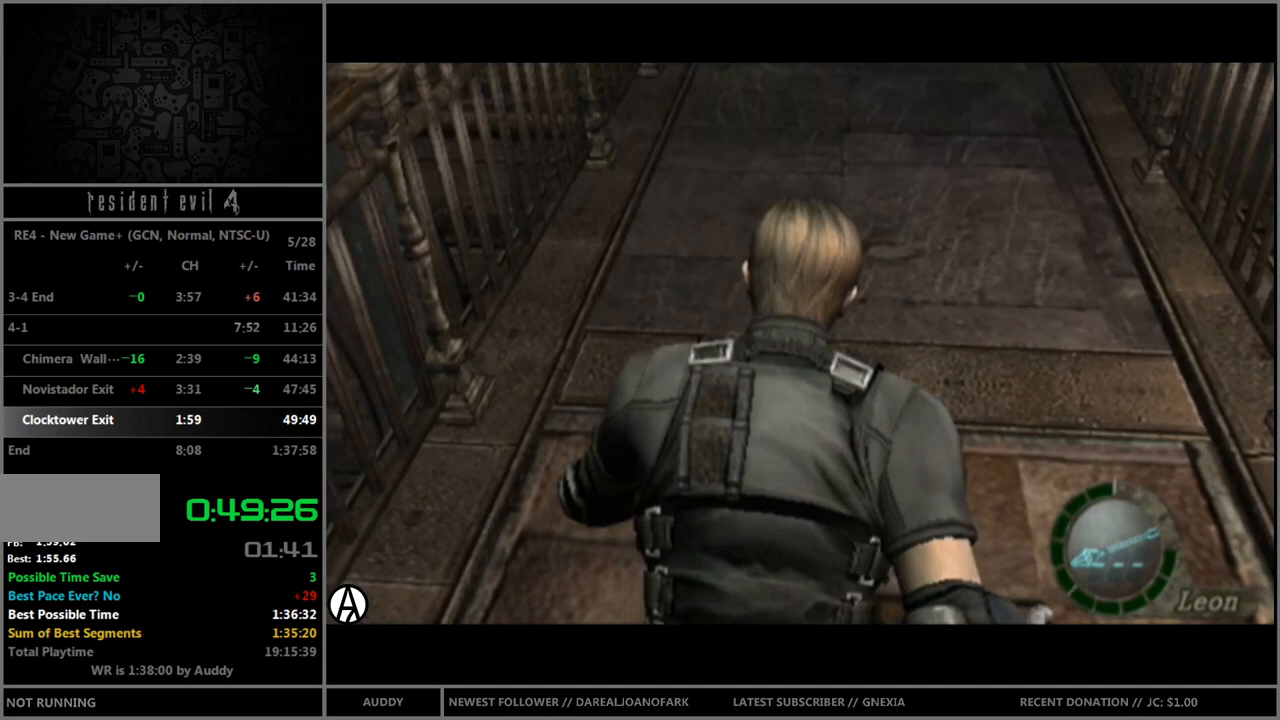
{"buttons": ["R1"], "left_stick": "right", "right_stick": "center", "events": [[467, "R1", "down"]]}
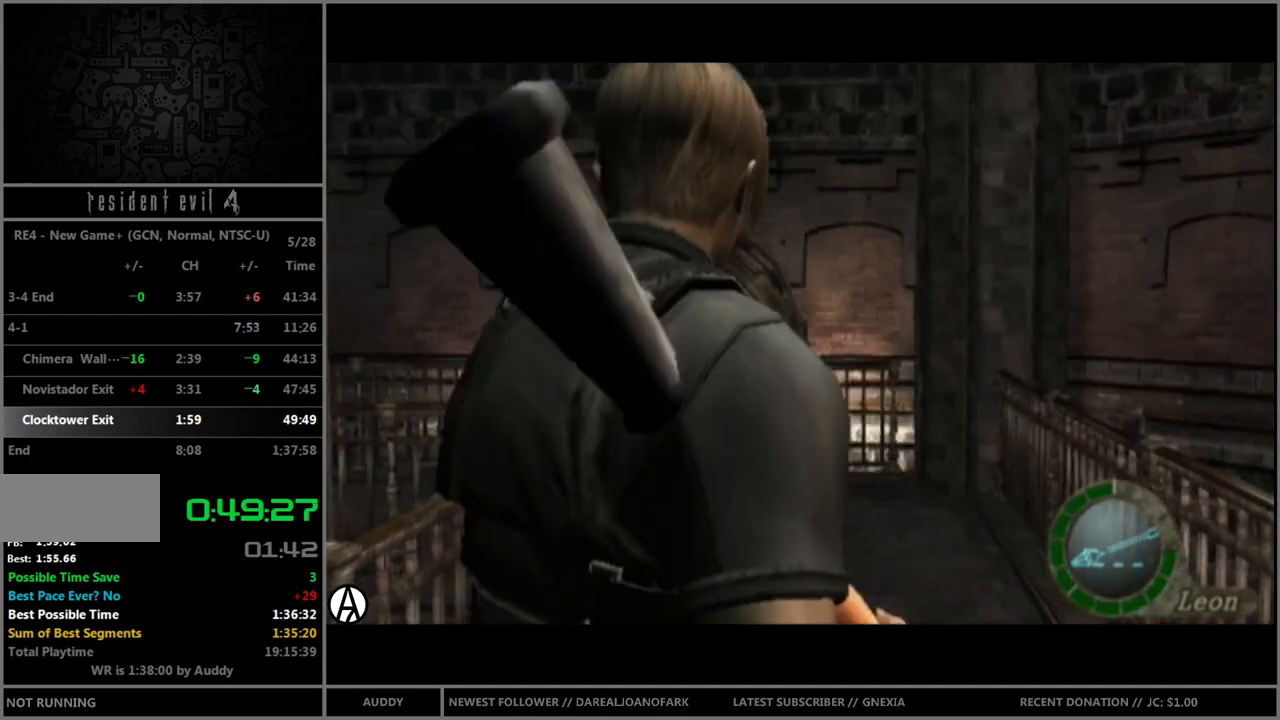
{"buttons": ["R1"], "left_stick": "center", "right_stick": "center", "events": [[67, "left_stick", "center"]]}